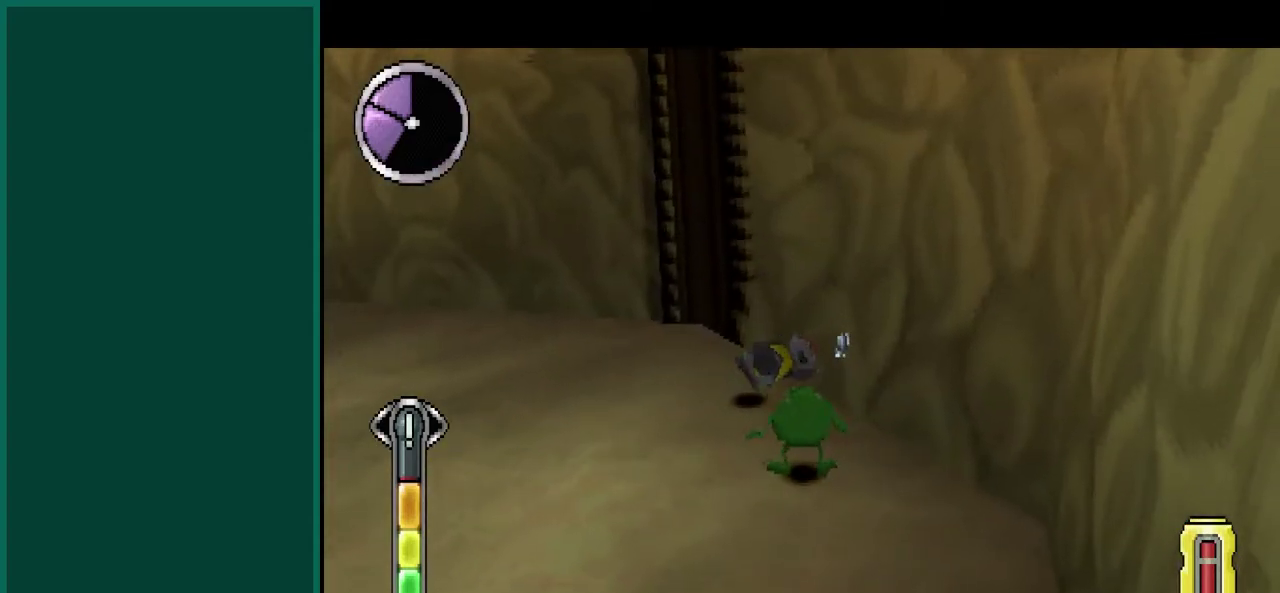
Gameplay with a controller (PlayStation layout); each line is a JSON object with the inputs held at the frame after it. "events" lists button and stick changes between this image and that frame as [ms after this image, input, new state], when the widget could be followed in between. This overlay highlights the sticks when they move; stick clicks (L3) are not distinguishable. Not read: CIRCLE CROSS L2 L3 R2 R3 TRIANGLE.
{"buttons": ["SQUARE", "L1"], "left_stick": "up-left", "events": [[100, "L1", "down"], [117, "left_stick", "up"], [250, "left_stick", "up-left"]]}
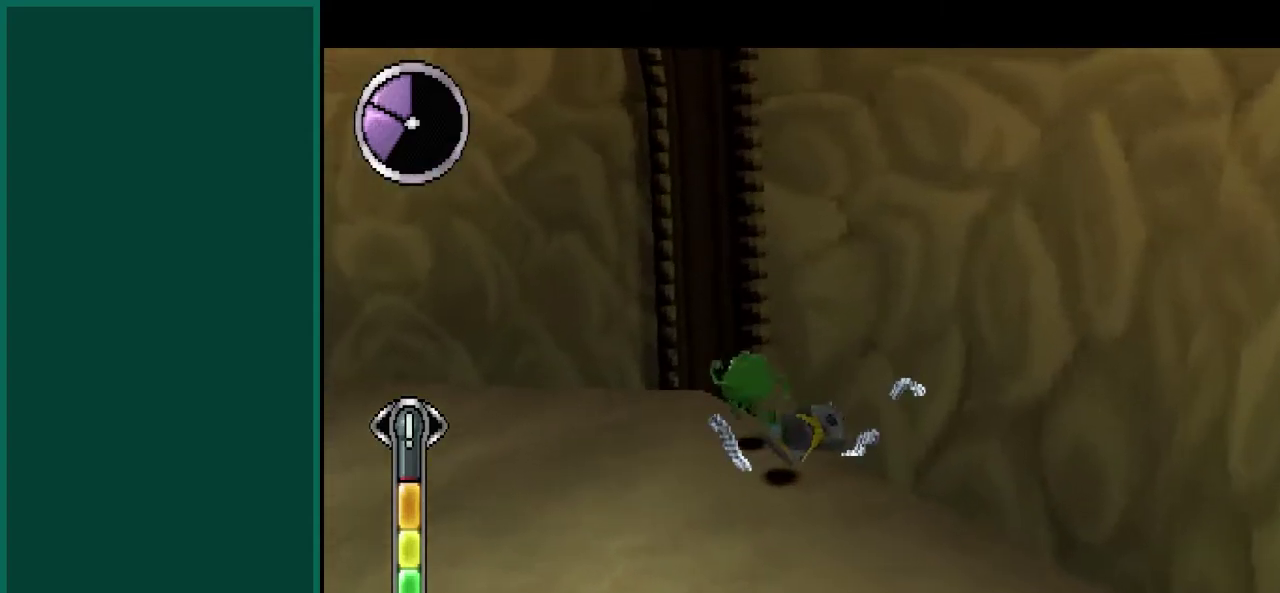
{"buttons": ["SQUARE", "R1"], "left_stick": "left", "events": [[133, "L1", "up"], [200, "left_stick", "left"], [367, "R1", "down"]]}
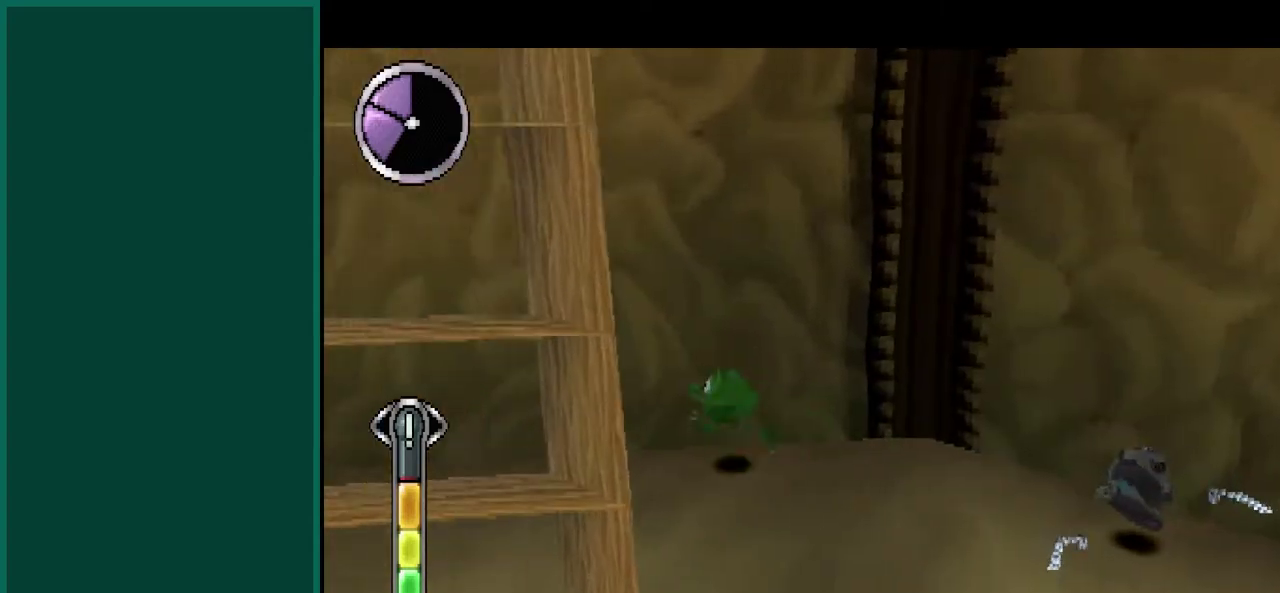
{"buttons": ["SQUARE", "R1"], "left_stick": "up-left", "events": [[100, "left_stick", "down-left"], [283, "left_stick", "left"], [467, "left_stick", "up-left"]]}
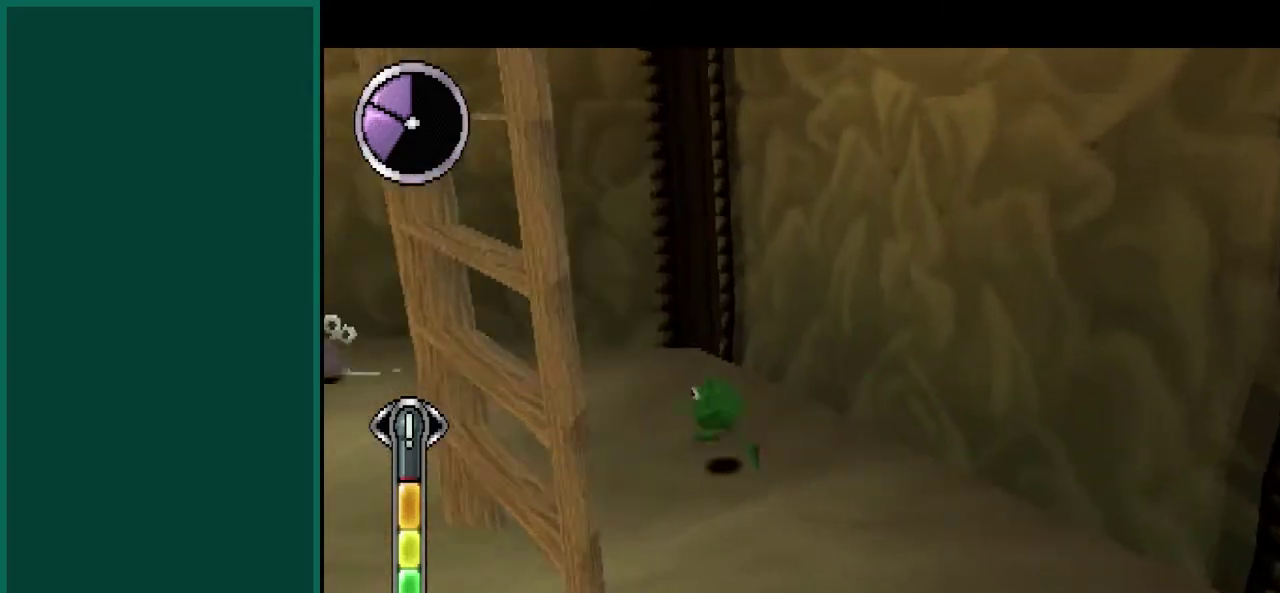
{"buttons": ["SQUARE"], "left_stick": "up", "events": [[100, "left_stick", "up-right"], [150, "left_stick", "center"], [233, "left_stick", "up"], [400, "R1", "up"]]}
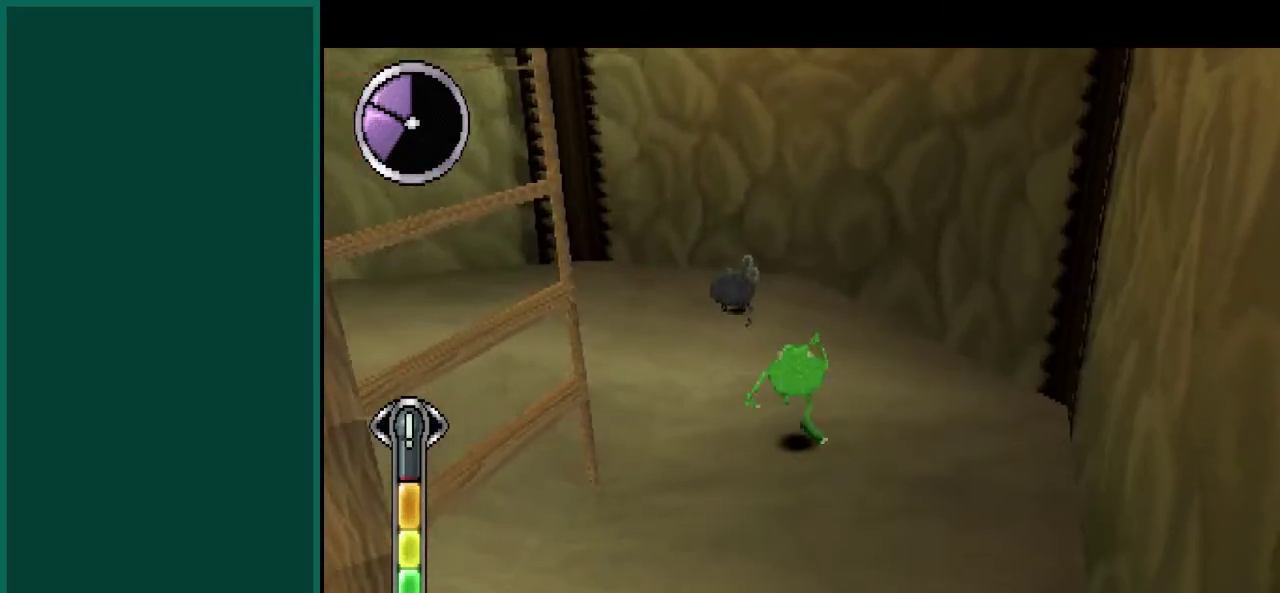
{"buttons": ["SQUARE"], "left_stick": "up-left", "events": [[467, "left_stick", "up-left"]]}
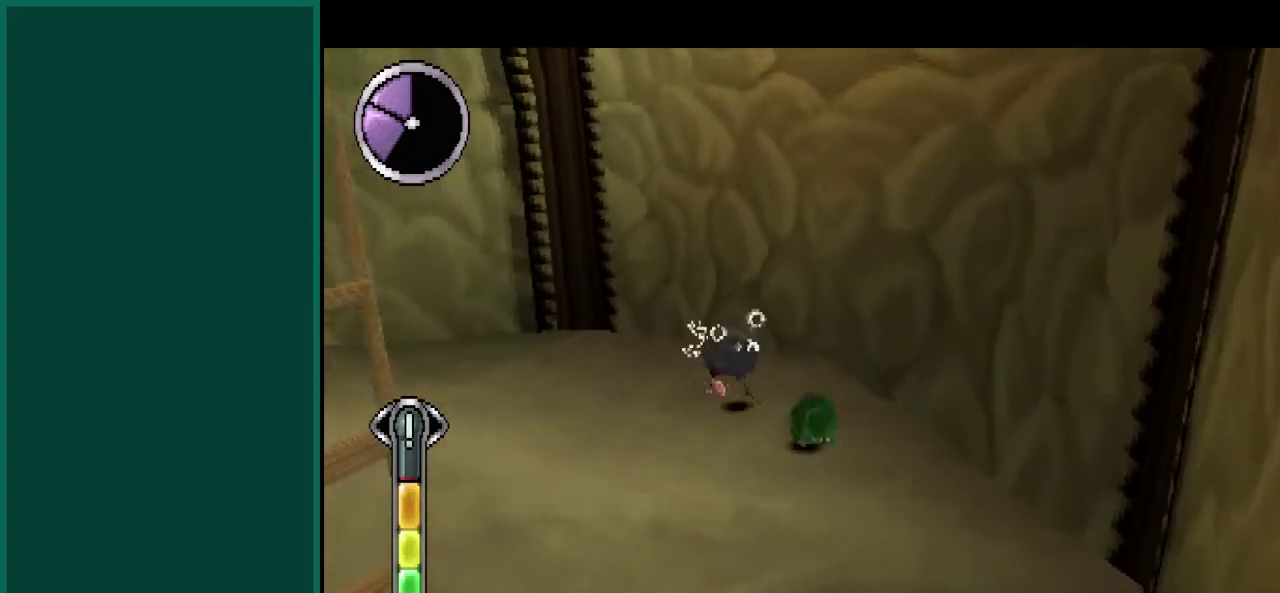
{"buttons": ["SQUARE"], "left_stick": "left", "events": [[367, "left_stick", "left"]]}
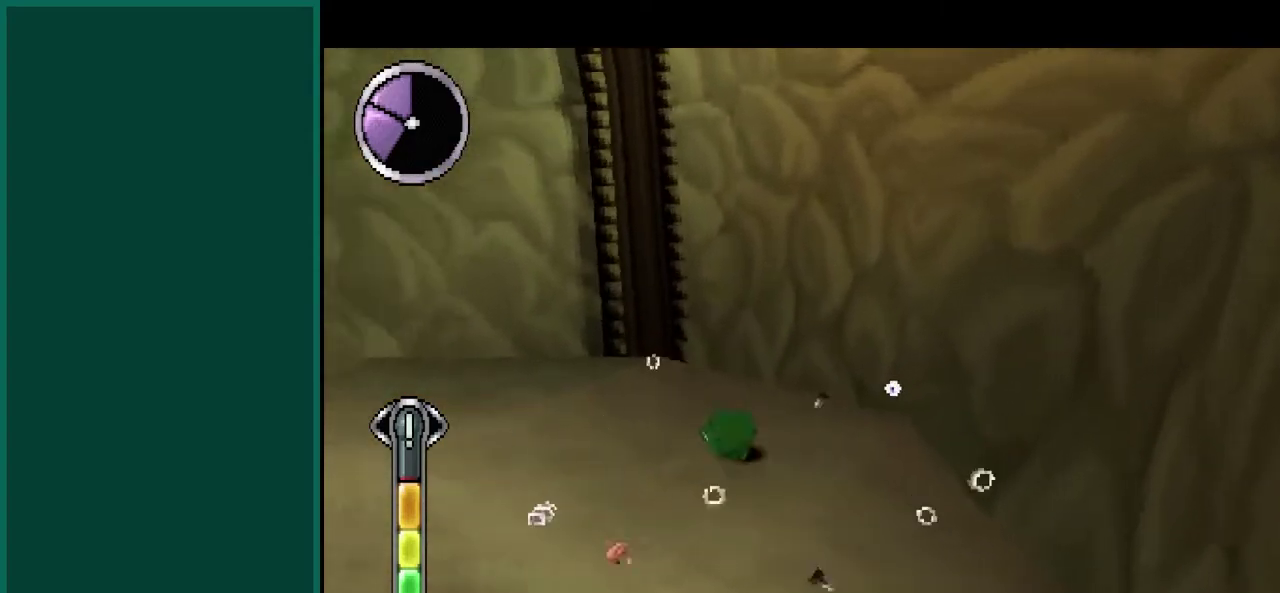
{"buttons": ["SQUARE", "R1"], "left_stick": "up-left", "events": [[100, "R1", "down"], [300, "left_stick", "up-left"]]}
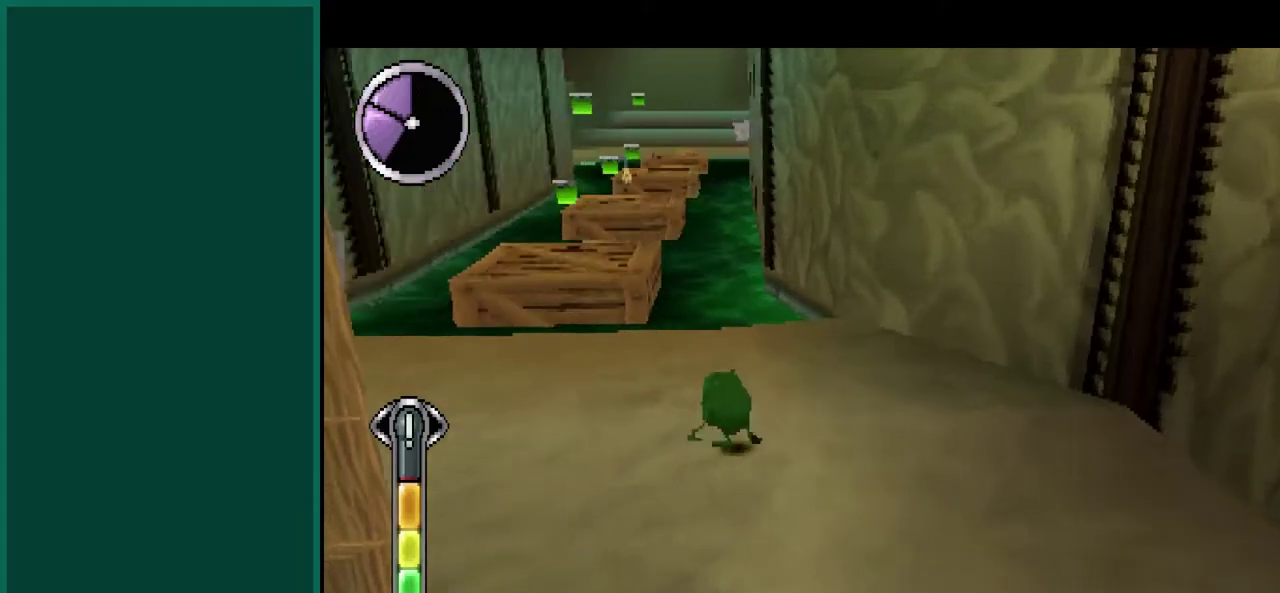
{"buttons": ["SQUARE"], "left_stick": "center", "events": [[17, "left_stick", "up"], [117, "R1", "up"], [500, "left_stick", "center"]]}
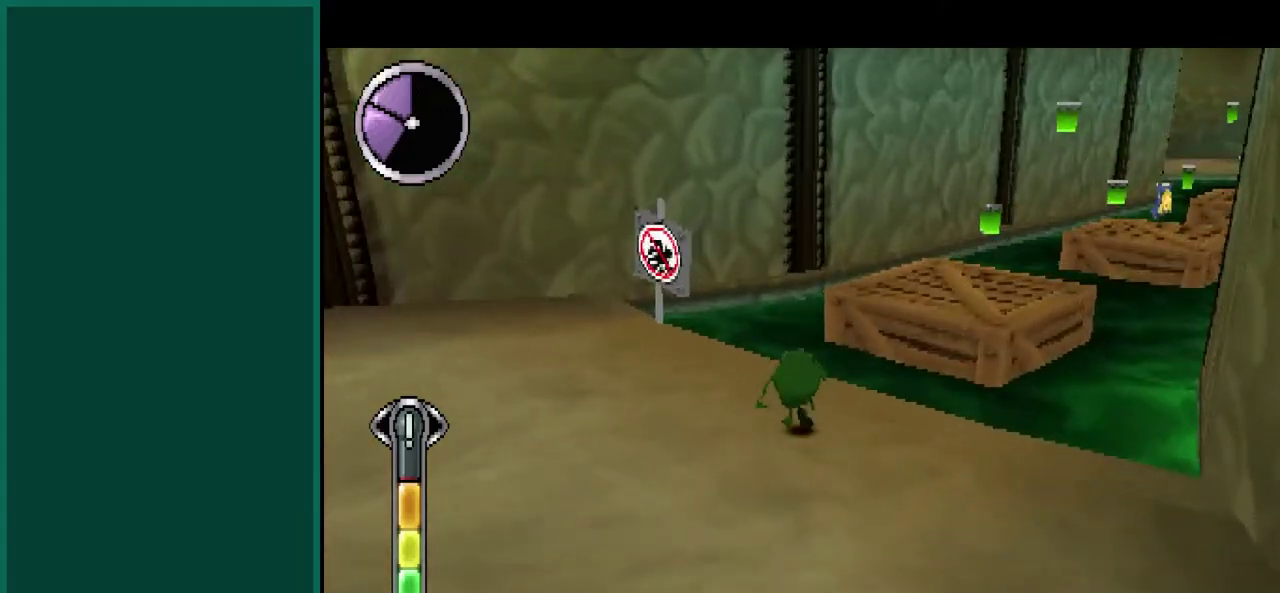
{"buttons": ["SQUARE", "L1"], "left_stick": "center", "events": [[33, "L1", "down"]]}
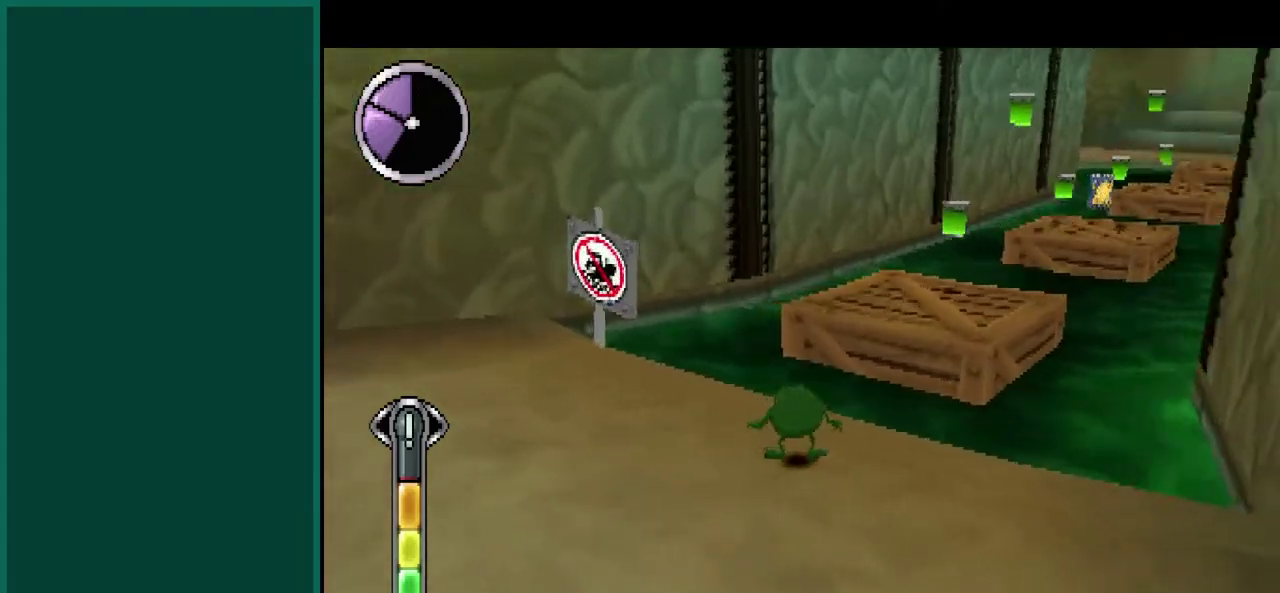
{"buttons": ["SQUARE"], "left_stick": "center", "events": [[83, "left_stick", "left"], [183, "L1", "up"], [267, "left_stick", "center"]]}
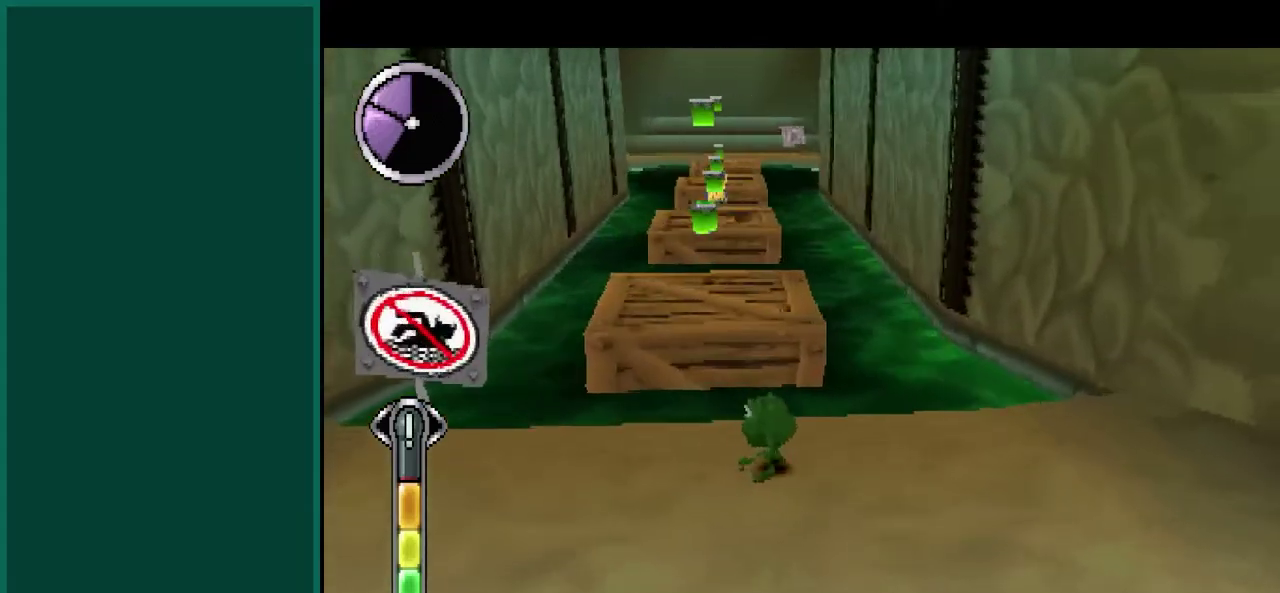
{"buttons": ["SQUARE"], "left_stick": "up-left", "events": [[83, "left_stick", "left"], [150, "left_stick", "up-left"]]}
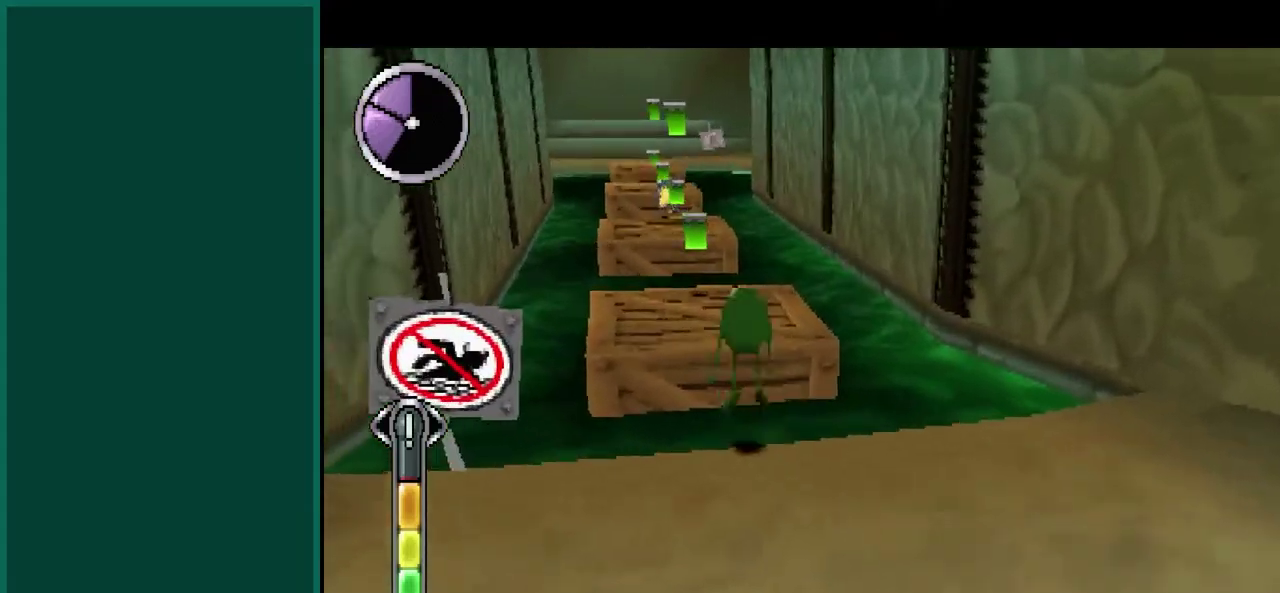
{"buttons": ["SQUARE"], "left_stick": "up", "events": [[50, "left_stick", "up"]]}
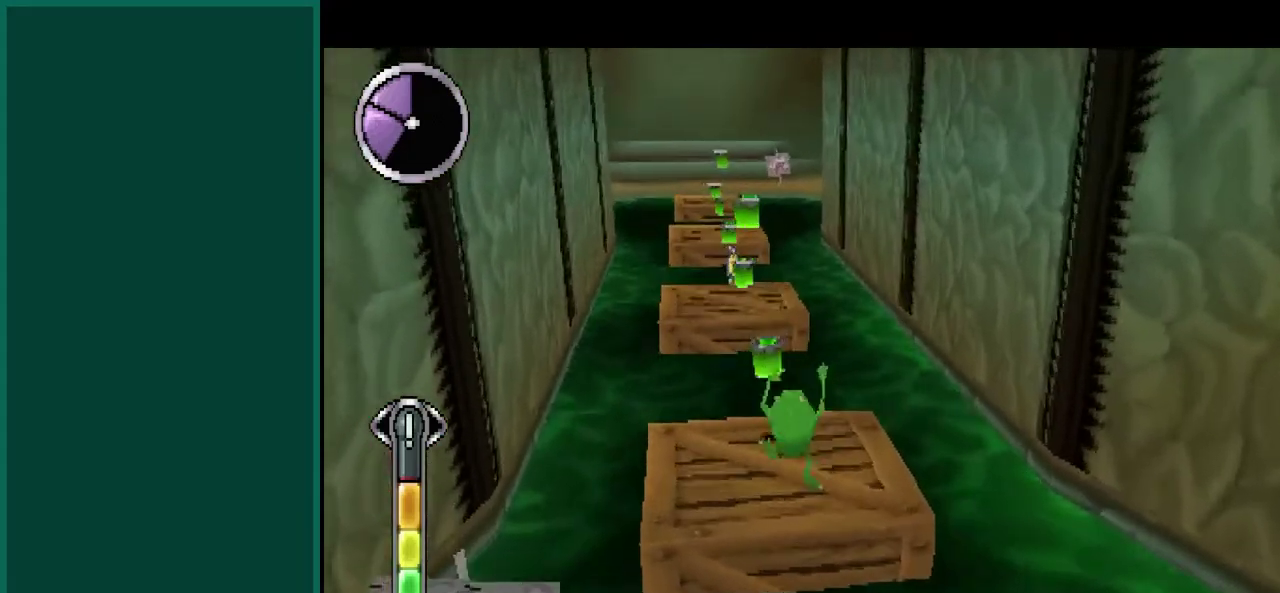
{"buttons": ["SQUARE"], "left_stick": "center", "events": [[333, "left_stick", "center"]]}
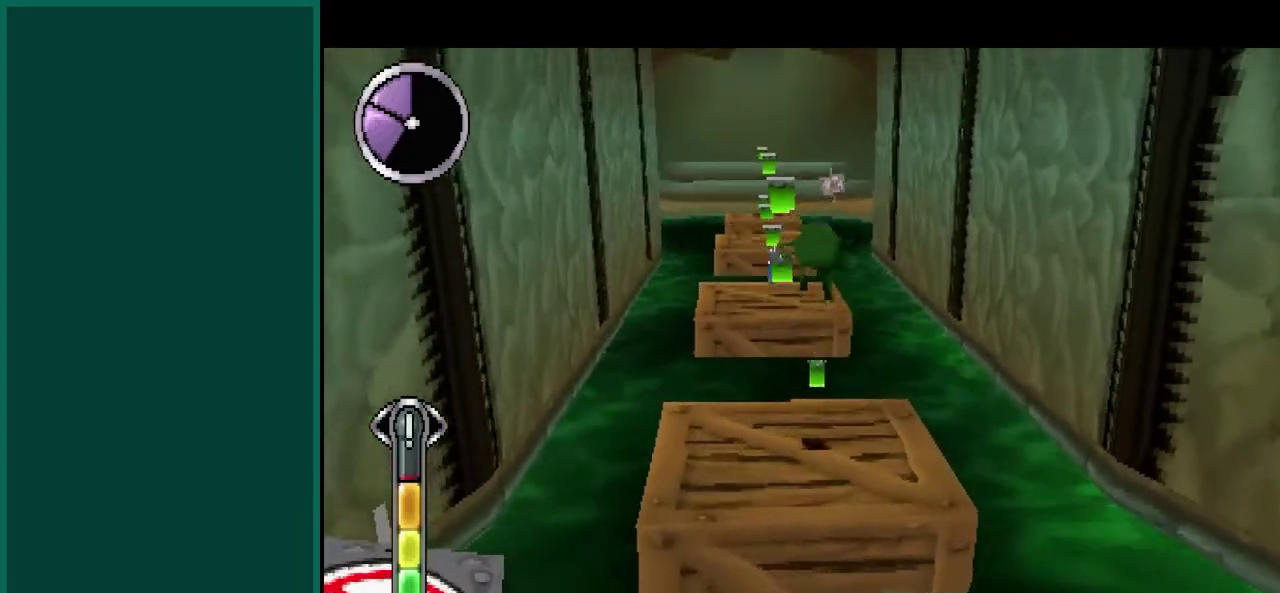
{"buttons": ["SQUARE"], "left_stick": "up", "events": [[433, "left_stick", "up"]]}
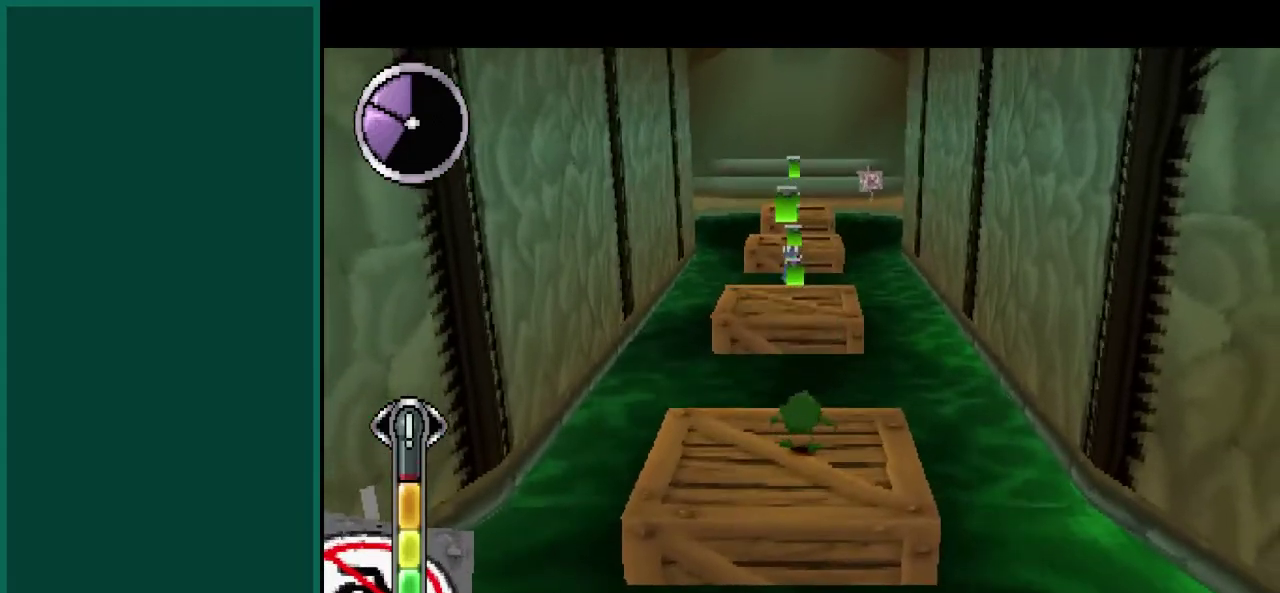
{"buttons": ["SQUARE"], "left_stick": "up", "events": []}
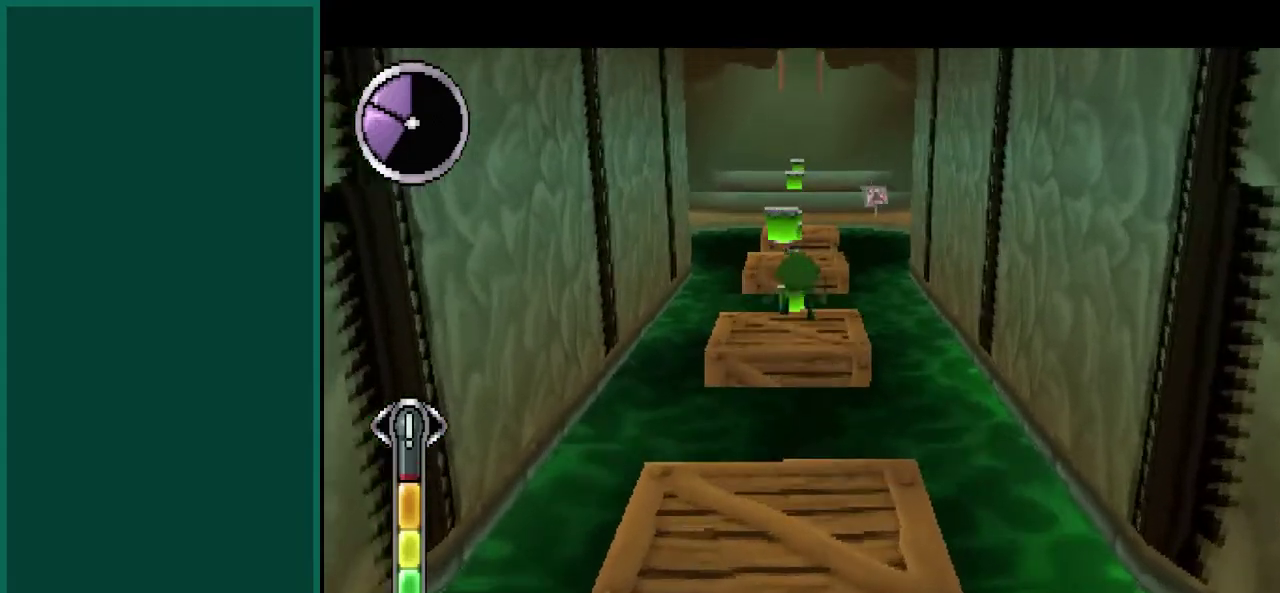
{"buttons": ["SQUARE"], "left_stick": "up", "events": []}
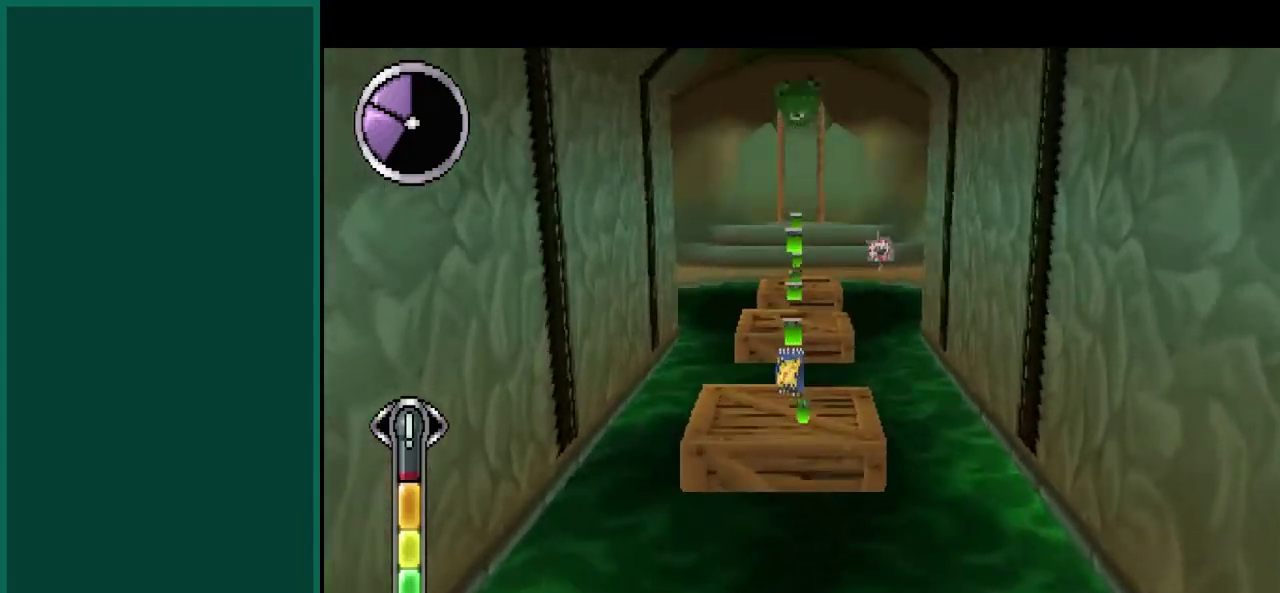
{"buttons": ["SQUARE"], "left_stick": "center", "events": [[333, "left_stick", "center"]]}
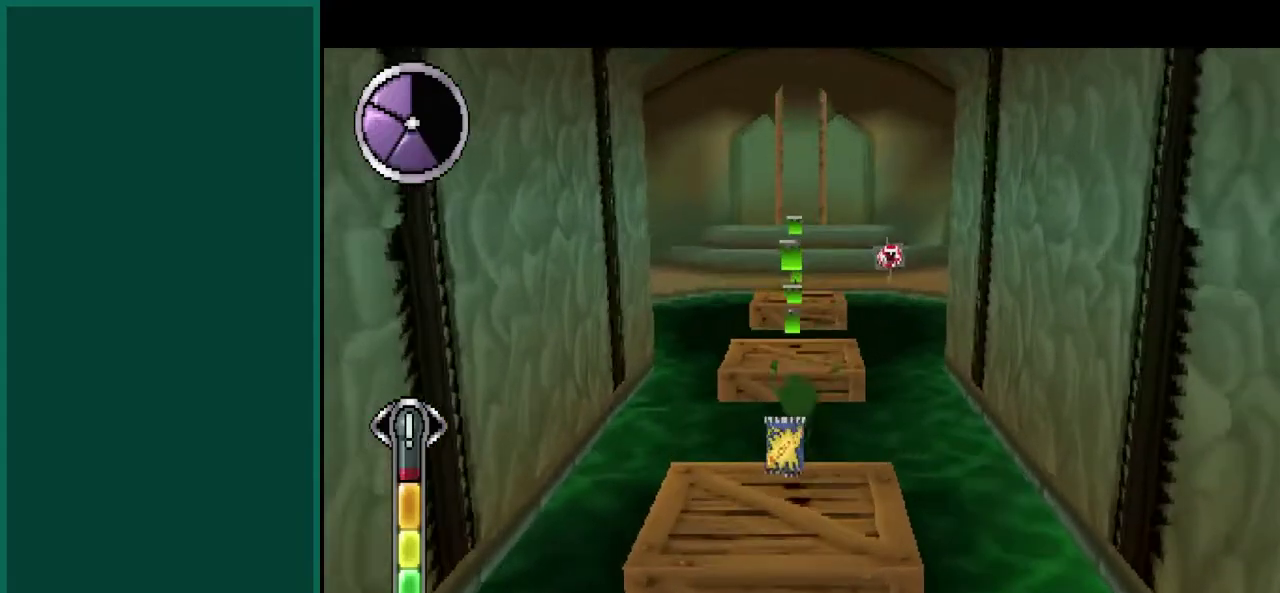
{"buttons": ["SQUARE"], "left_stick": "up", "events": [[367, "left_stick", "up"]]}
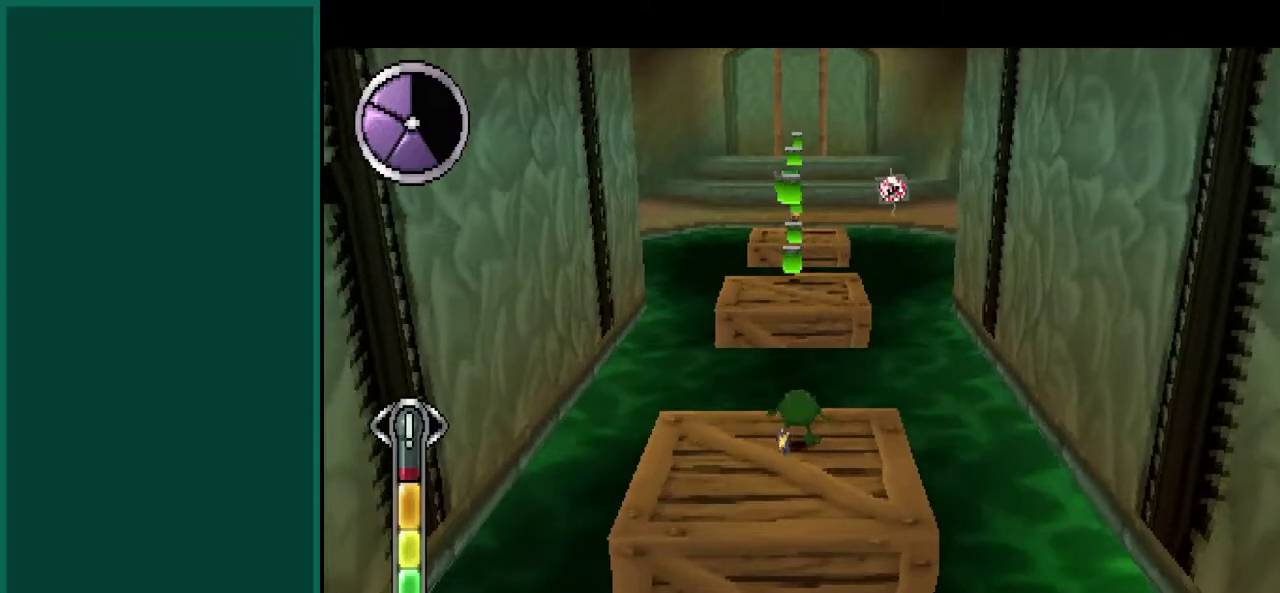
{"buttons": ["SQUARE"], "left_stick": "up", "events": []}
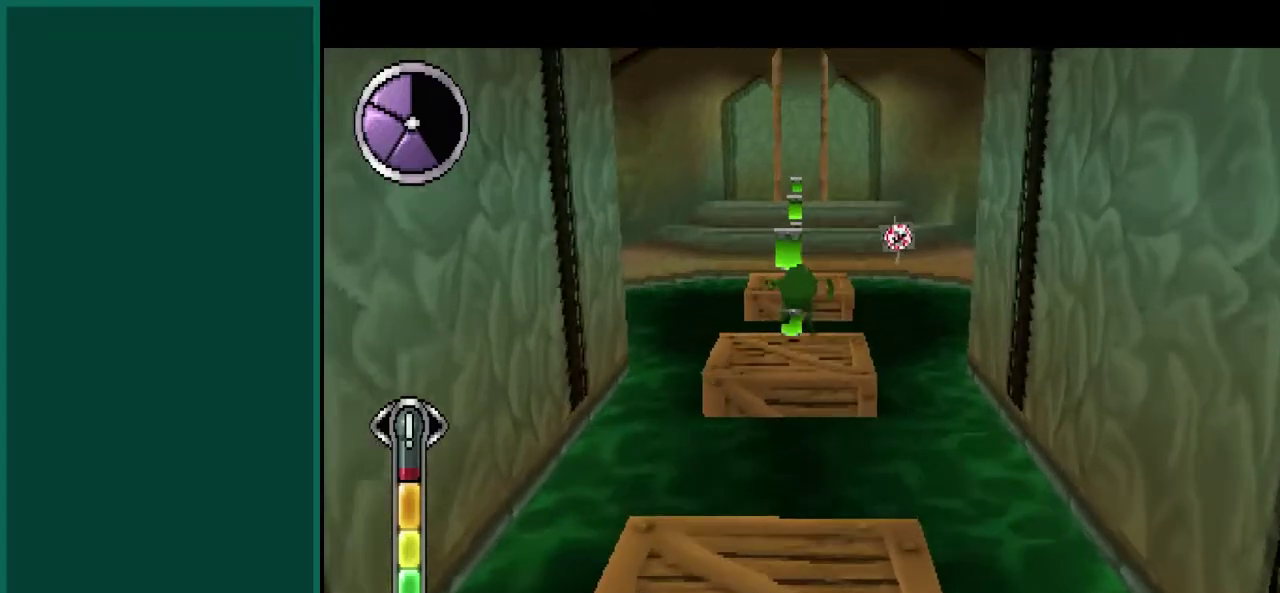
{"buttons": ["SQUARE"], "left_stick": "up", "events": []}
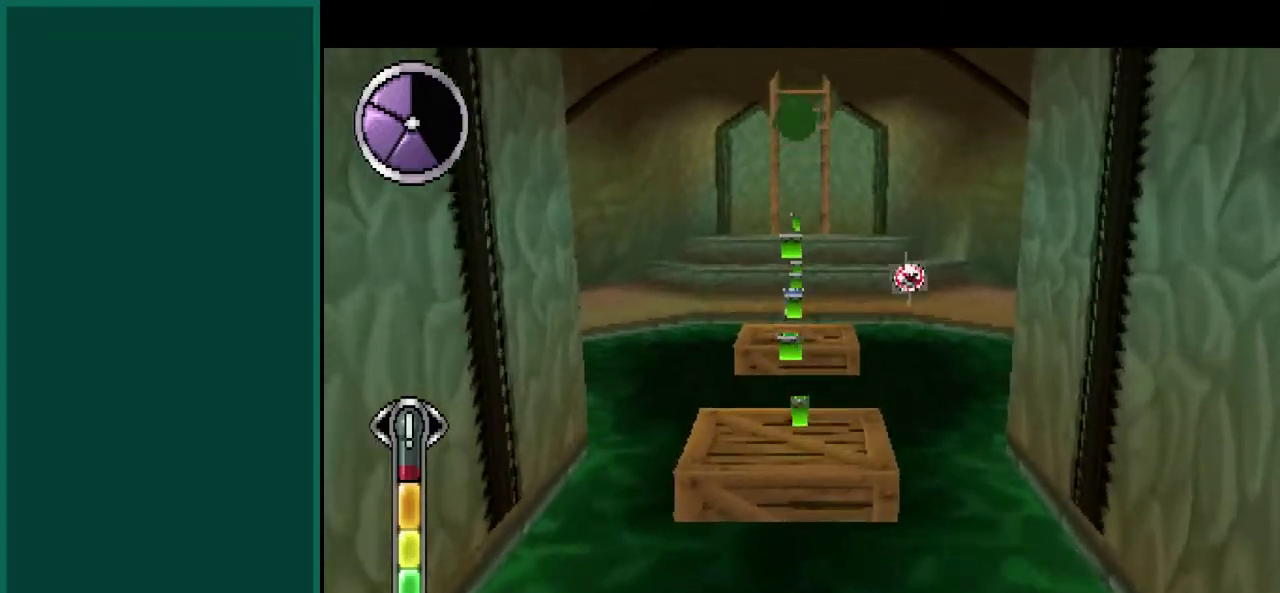
{"buttons": ["SQUARE"], "left_stick": "up", "events": [[67, "left_stick", "center"], [500, "left_stick", "up"]]}
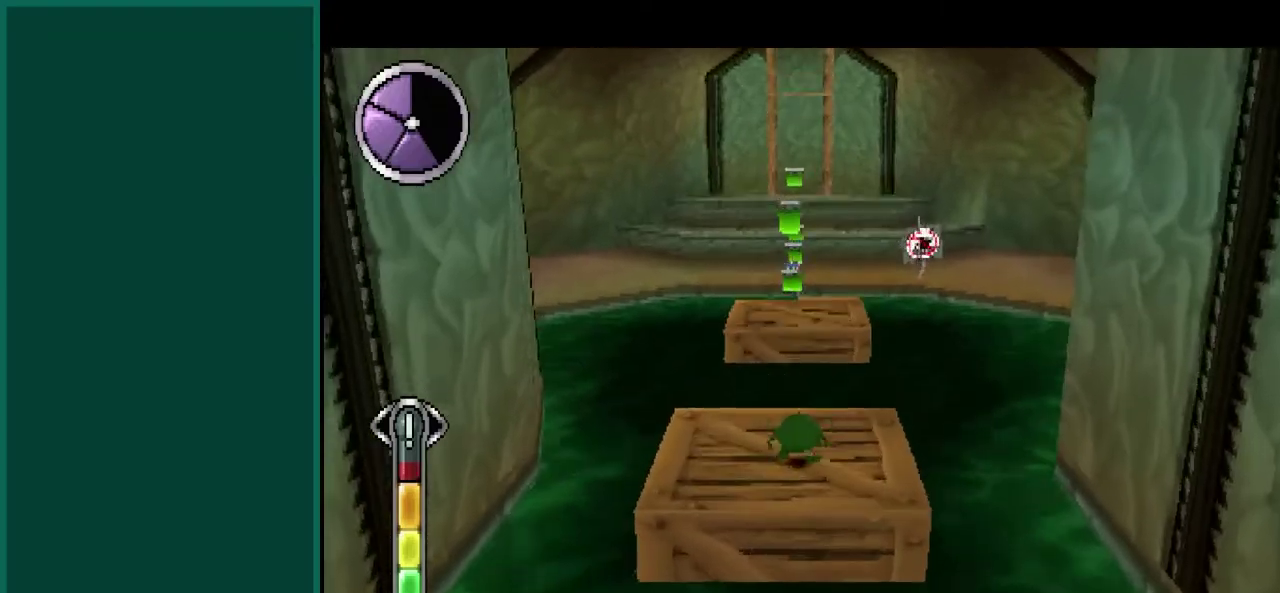
{"buttons": ["SQUARE"], "left_stick": "up", "events": []}
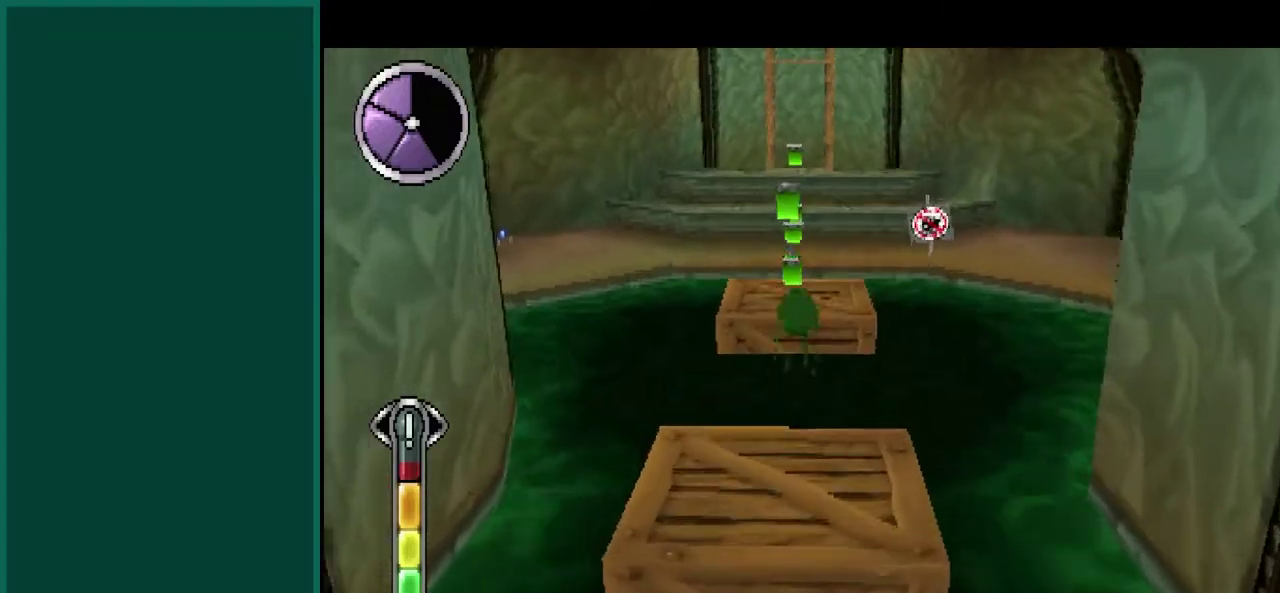
{"buttons": ["SQUARE"], "left_stick": "up", "events": []}